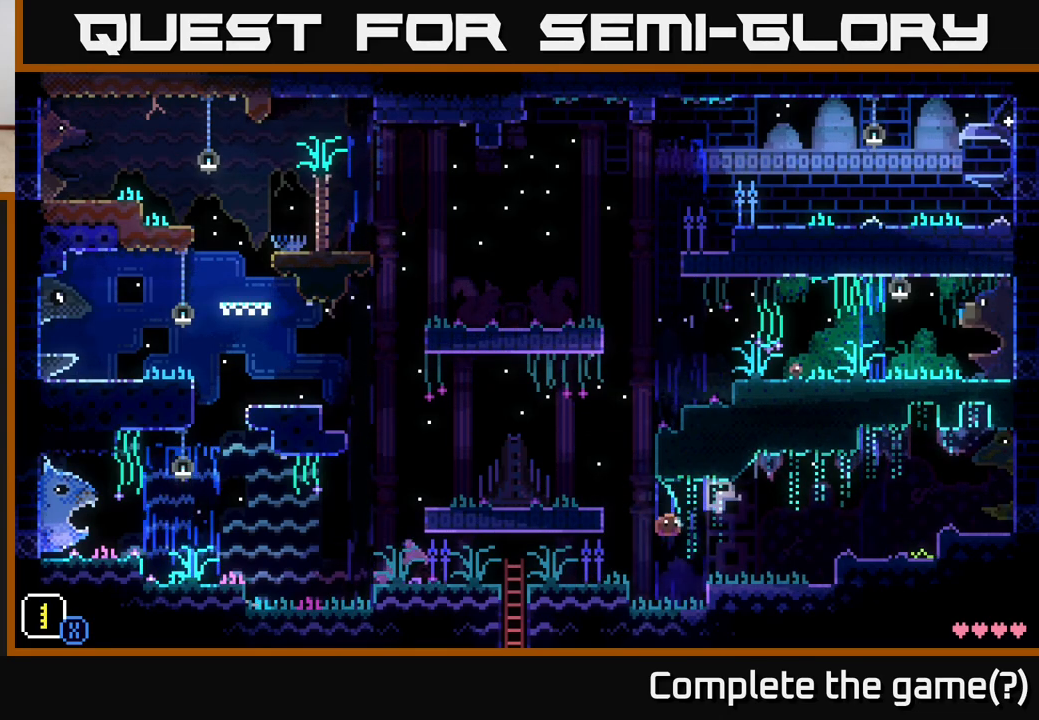
Gameplay with a controller (Xbox layout); each line is a JSON object with the inputs held at the frame after it. "events" lists button and stick changes between this image and that frame as [ms after this image, input, new state], when the widget could be followed in between.
{"buttons": ["A"], "left_stick": "right", "right_stick": "center", "events": [[500, "A", "down"]]}
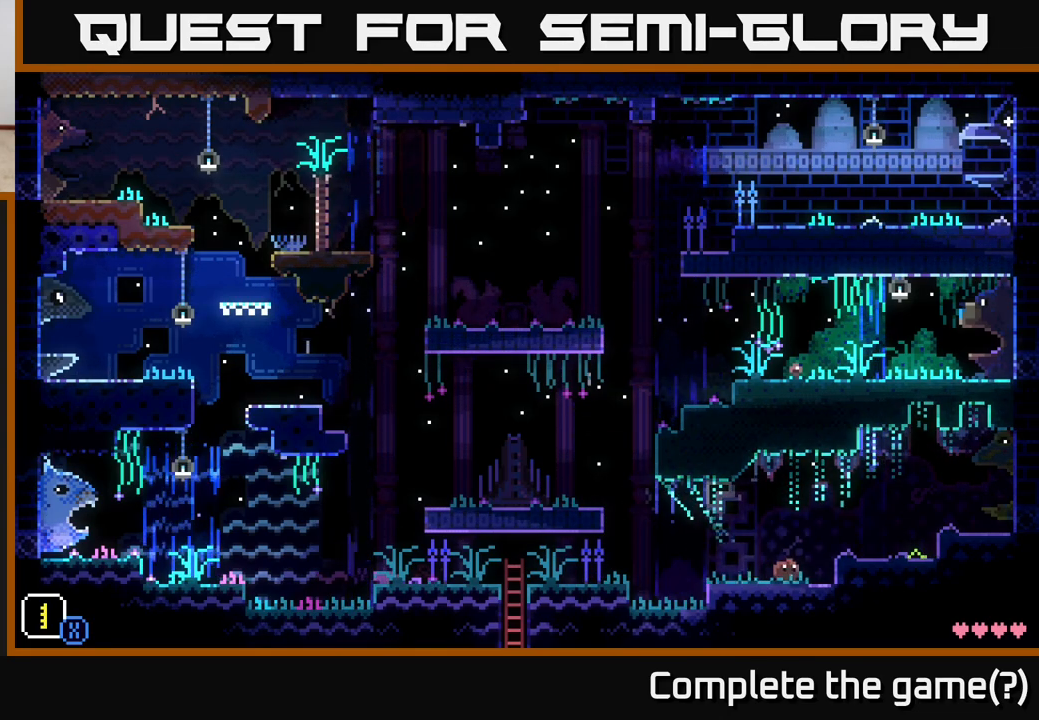
{"buttons": [], "left_stick": "right", "right_stick": "center", "events": [[400, "A", "up"]]}
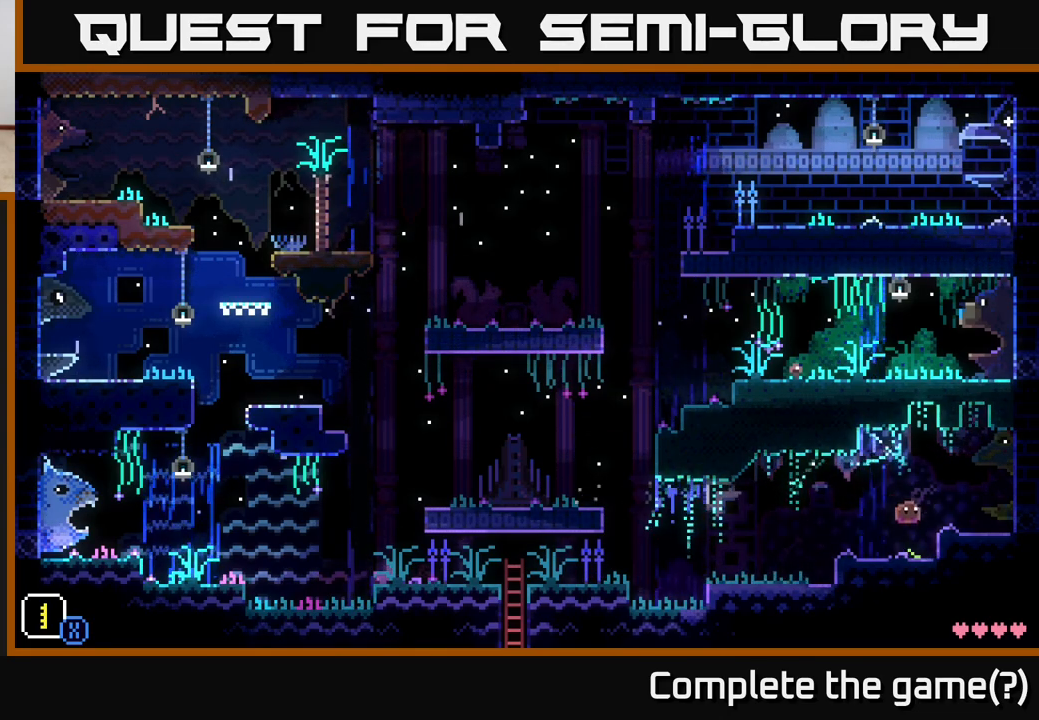
{"buttons": [], "left_stick": "right", "right_stick": "center", "events": [[150, "A", "down"], [250, "A", "up"]]}
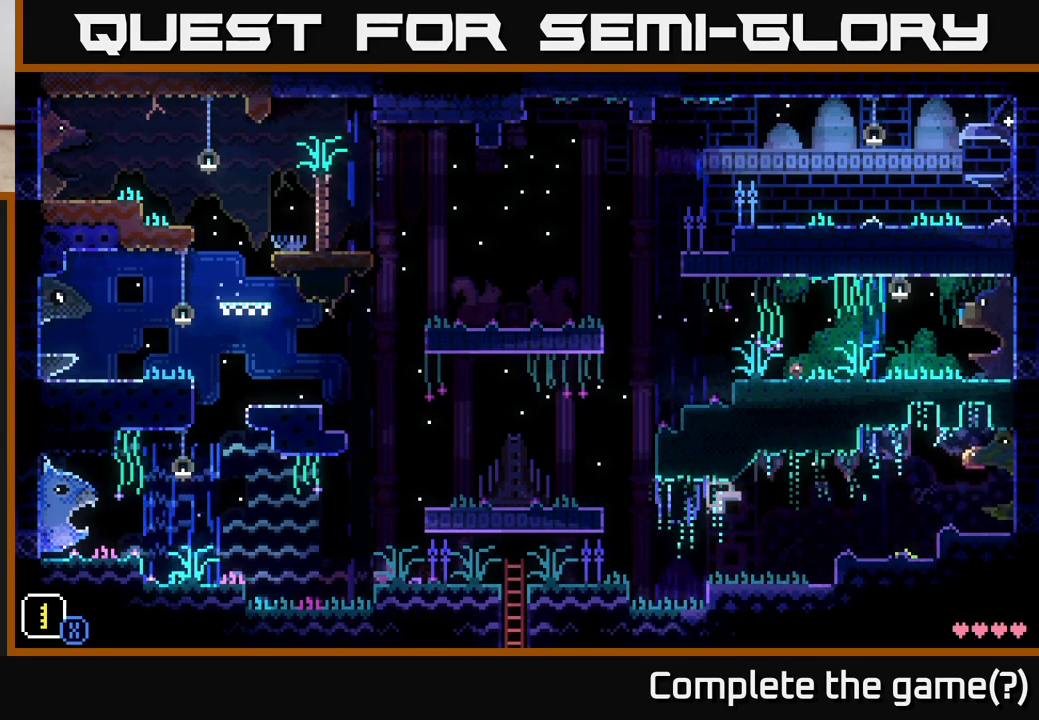
{"buttons": [], "left_stick": "right", "right_stick": "center", "events": []}
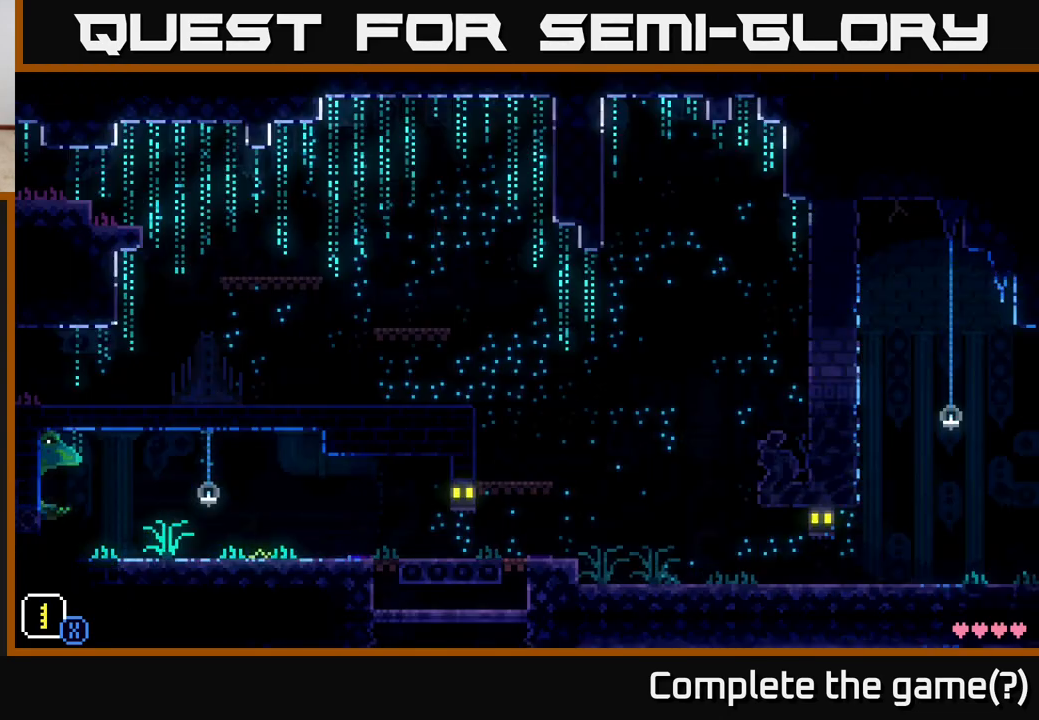
{"buttons": [], "left_stick": "center", "right_stick": "center", "events": [[50, "left_stick", "center"], [300, "SELECT", "down"], [467, "SELECT", "up"]]}
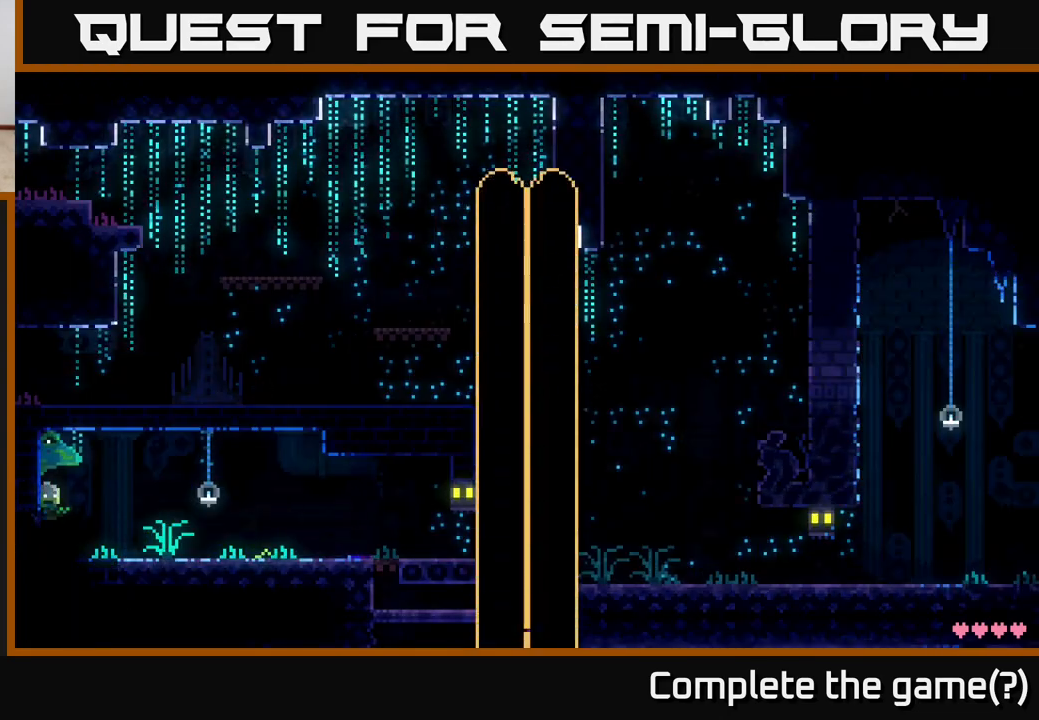
{"buttons": [], "left_stick": "center", "right_stick": "center", "events": []}
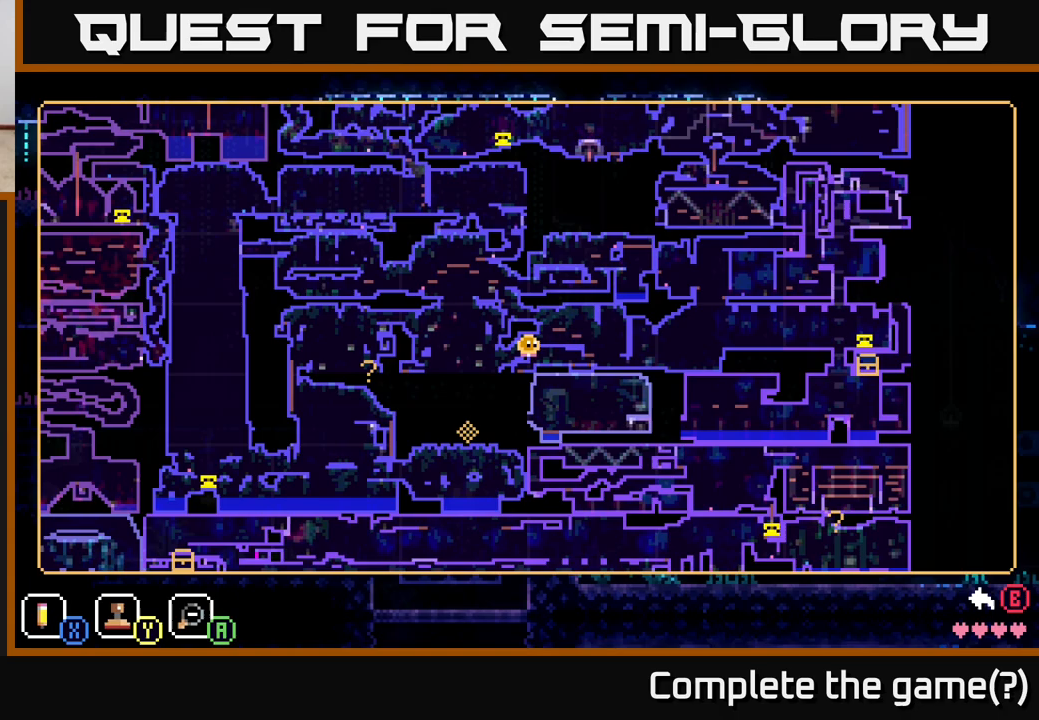
{"buttons": [], "left_stick": "down-right", "right_stick": "center", "events": [[167, "left_stick", "down-right"]]}
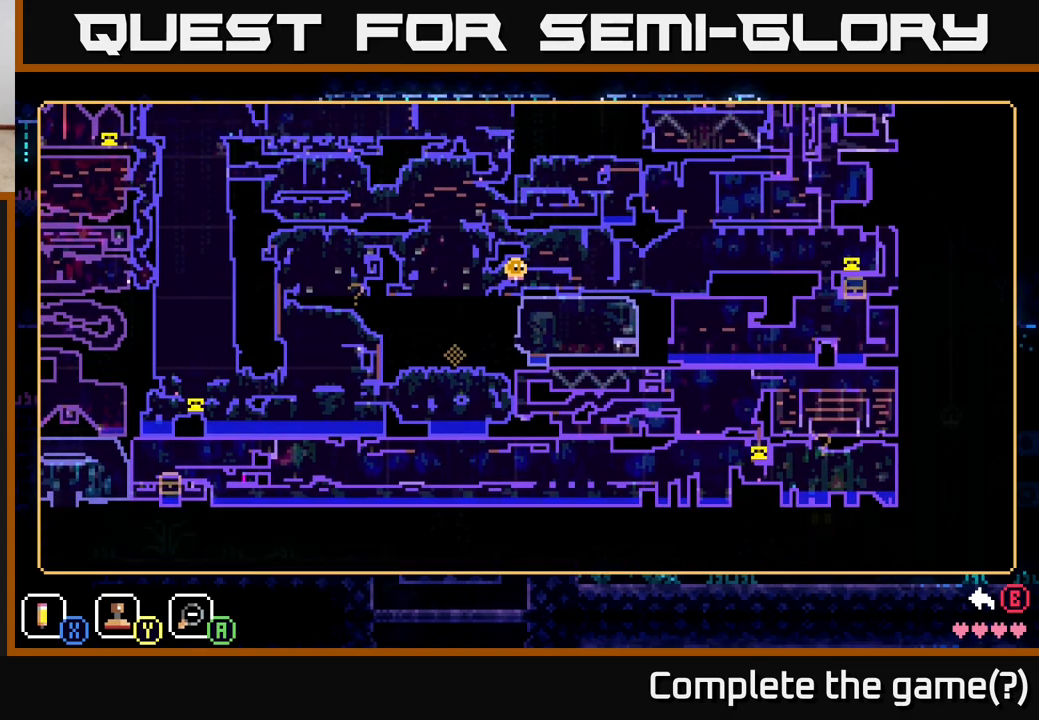
{"buttons": [], "left_stick": "up", "right_stick": "center", "events": [[200, "left_stick", "center"], [317, "left_stick", "up-right"], [367, "left_stick", "up"]]}
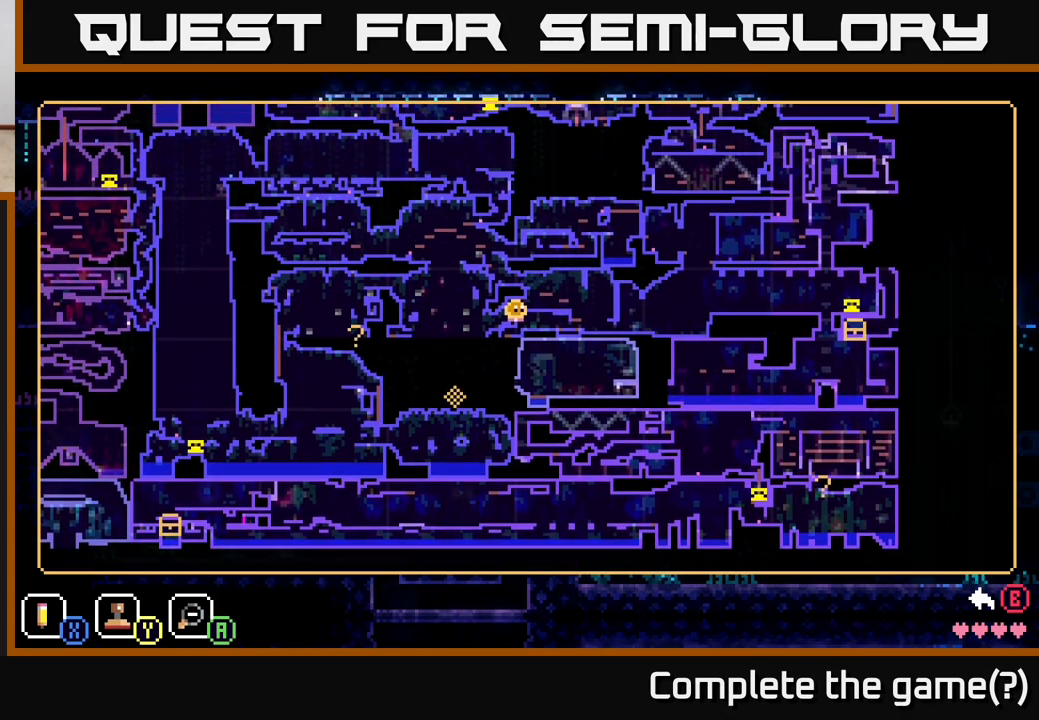
{"buttons": [], "left_stick": "center", "right_stick": "center", "events": [[33, "left_stick", "center"]]}
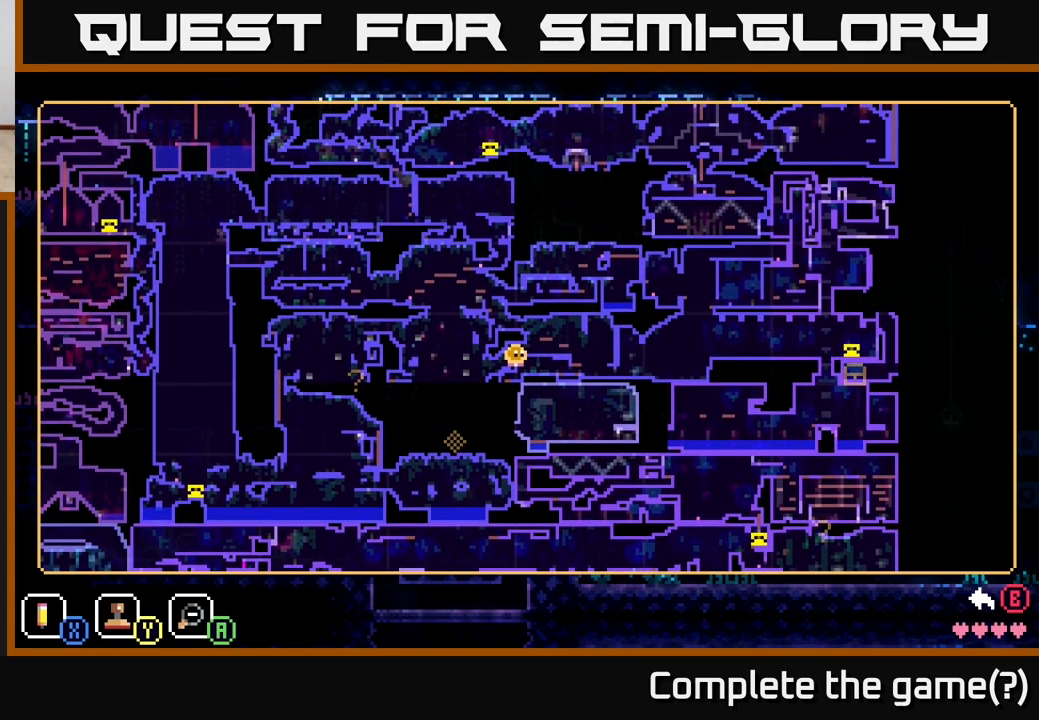
{"buttons": [], "left_stick": "center", "right_stick": "center", "events": [[83, "SELECT", "down"], [183, "SELECT", "up"]]}
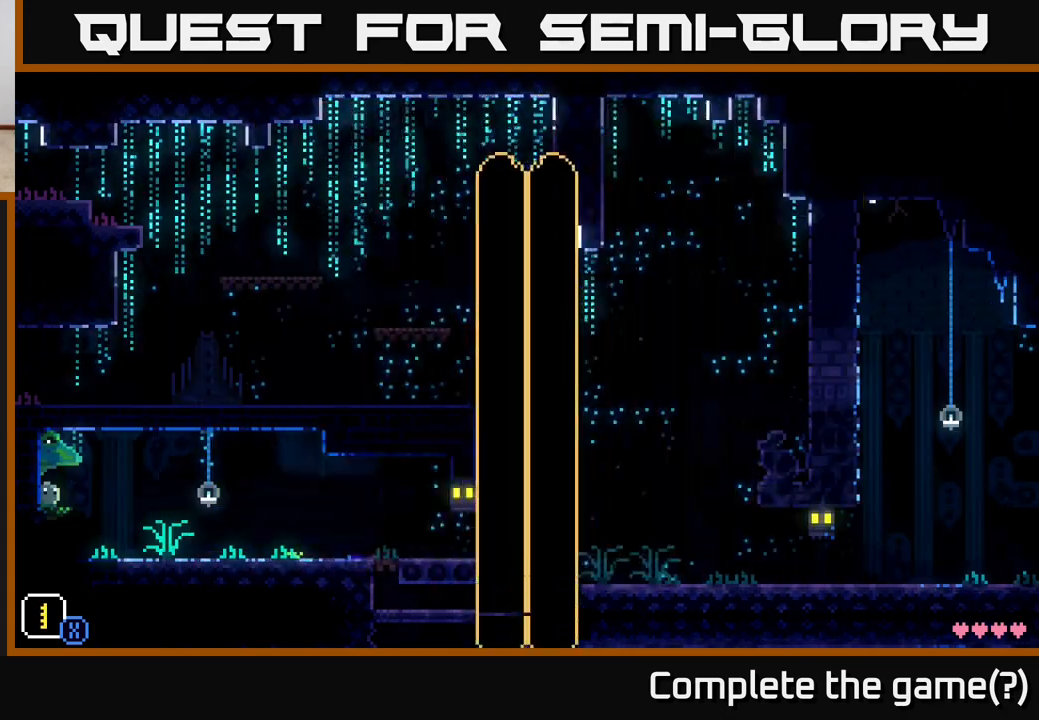
{"buttons": [], "left_stick": "right", "right_stick": "center", "events": [[133, "left_stick", "right"]]}
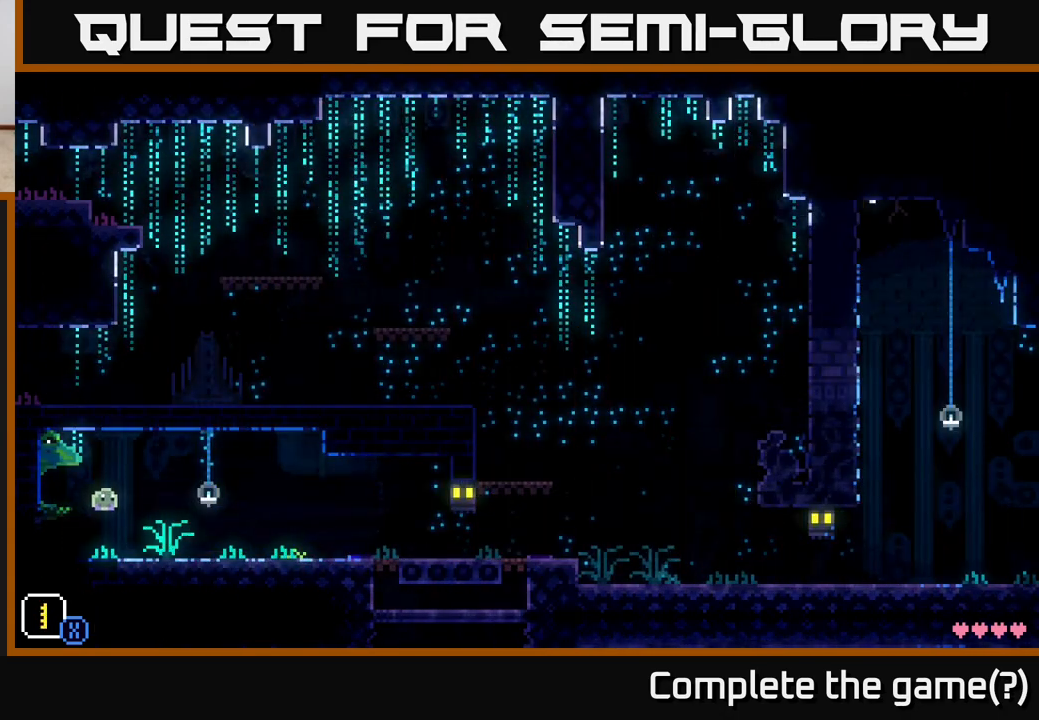
{"buttons": [], "left_stick": "right", "right_stick": "center", "events": []}
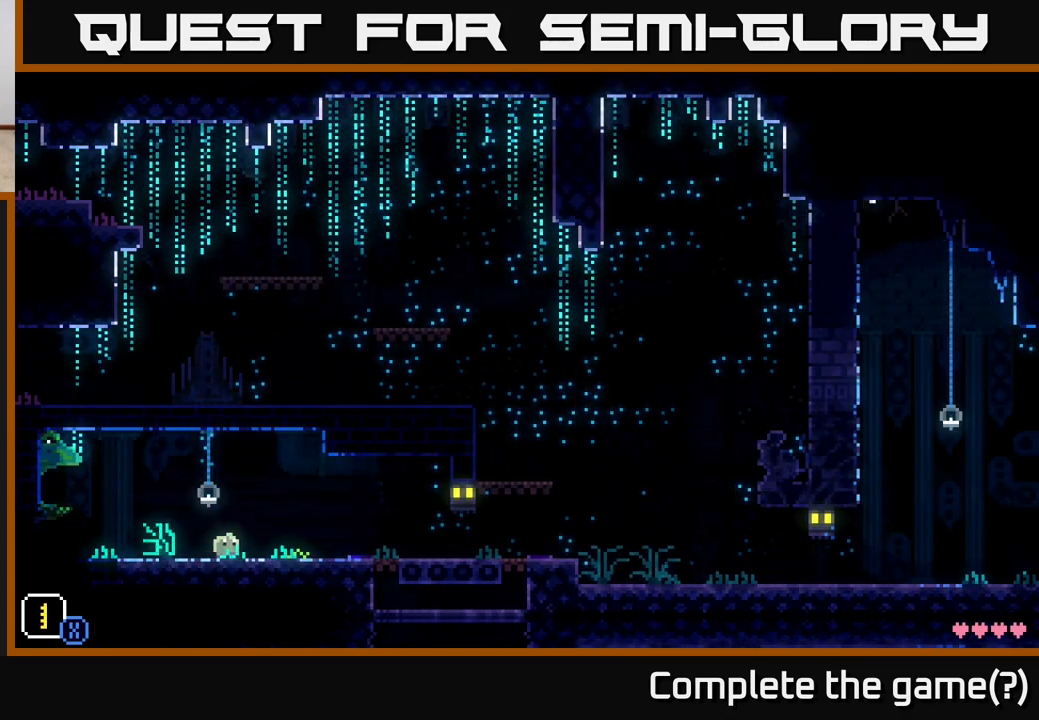
{"buttons": [], "left_stick": "right", "right_stick": "center", "events": []}
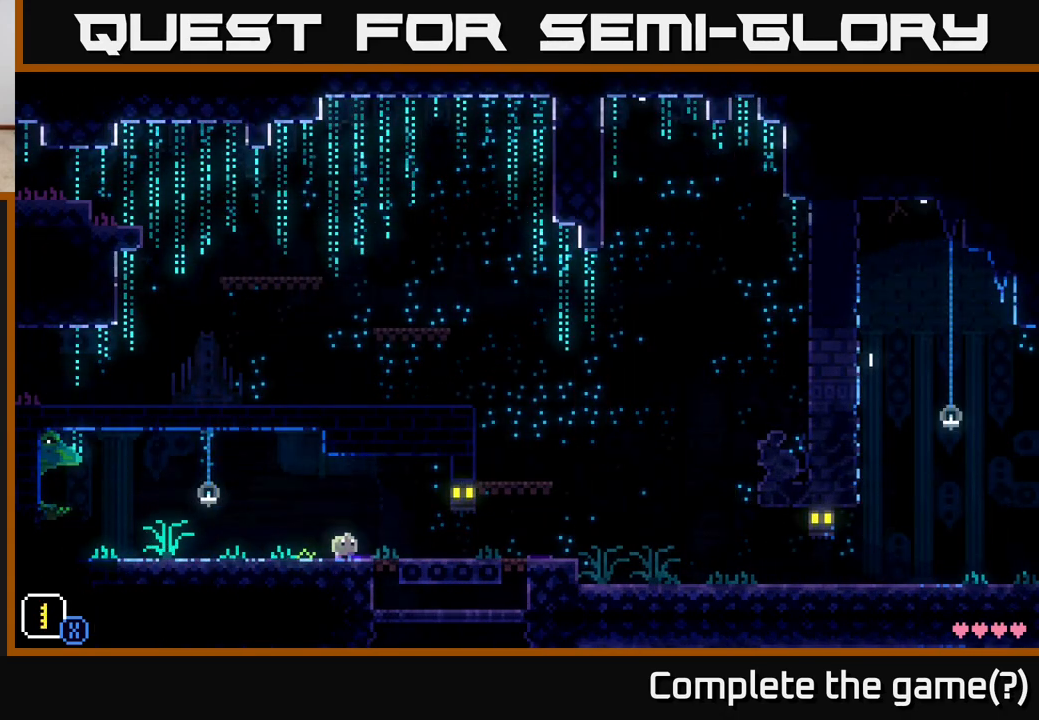
{"buttons": [], "left_stick": "up-right", "right_stick": "center", "events": [[133, "R1", "down"], [150, "left_stick", "up-right"], [200, "R1", "up"]]}
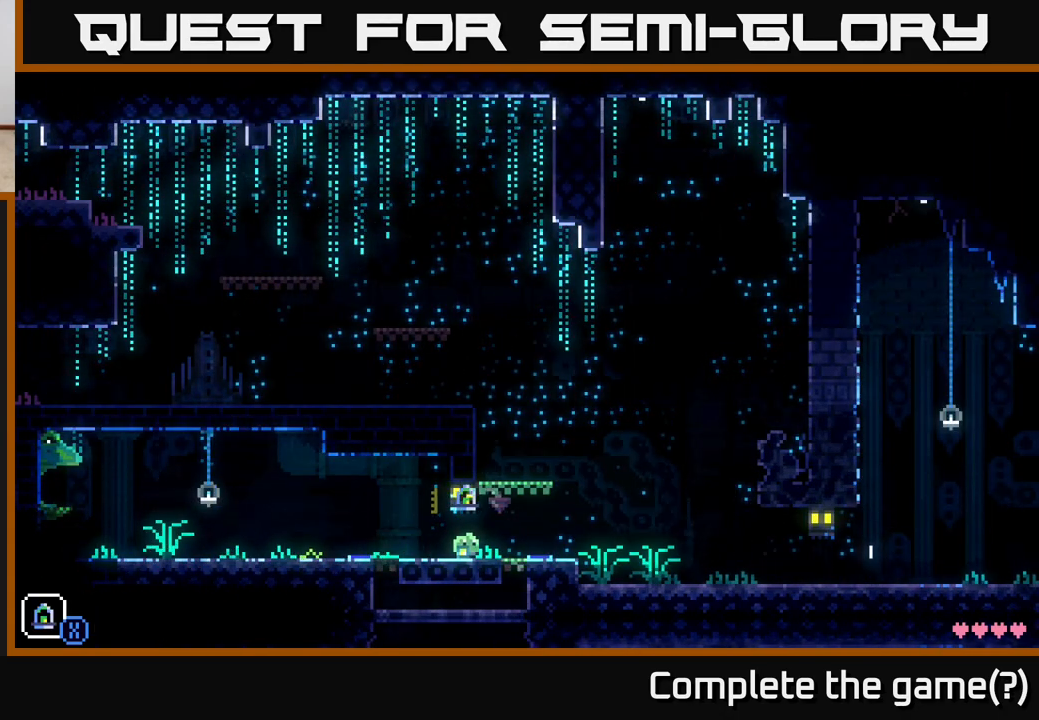
{"buttons": [], "left_stick": "left", "right_stick": "center", "events": [[167, "A", "down"], [200, "left_stick", "up-left"], [267, "left_stick", "left"], [383, "A", "up"]]}
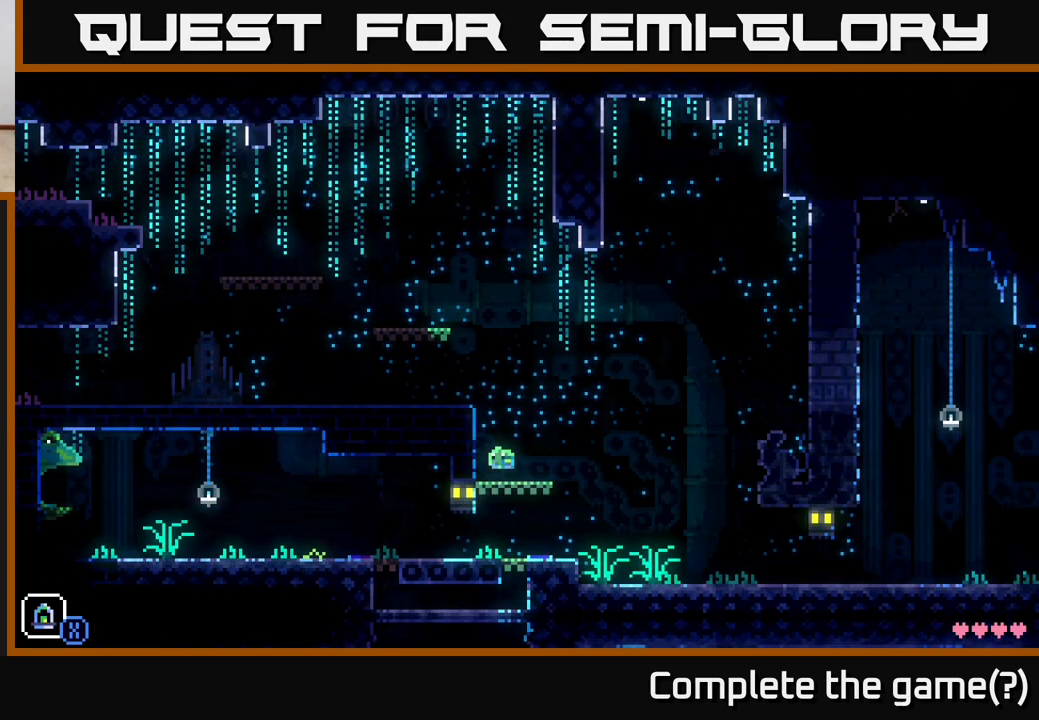
{"buttons": [], "left_stick": "left", "right_stick": "center", "events": [[167, "A", "down"], [350, "A", "up"]]}
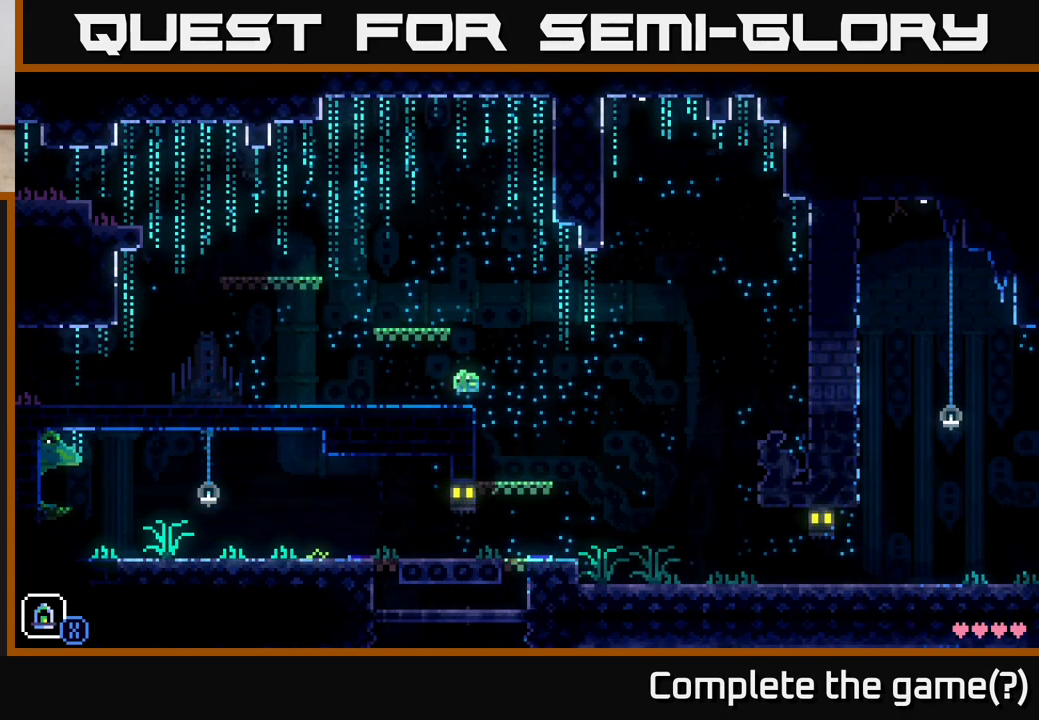
{"buttons": [], "left_stick": "left", "right_stick": "center", "events": []}
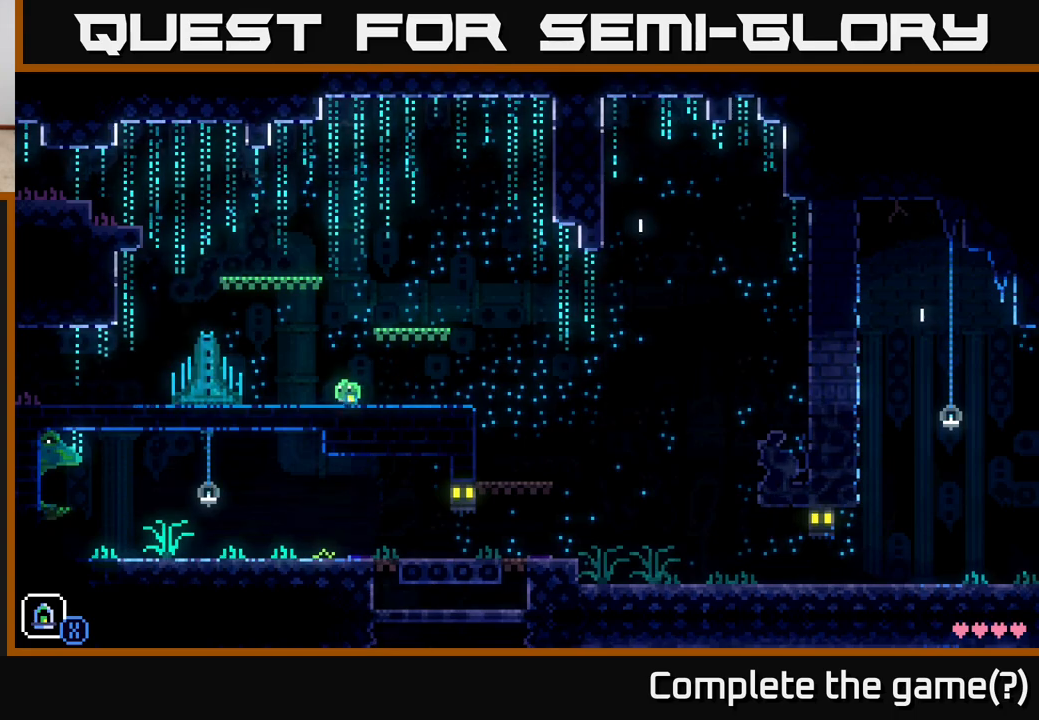
{"buttons": [], "left_stick": "left", "right_stick": "center", "events": []}
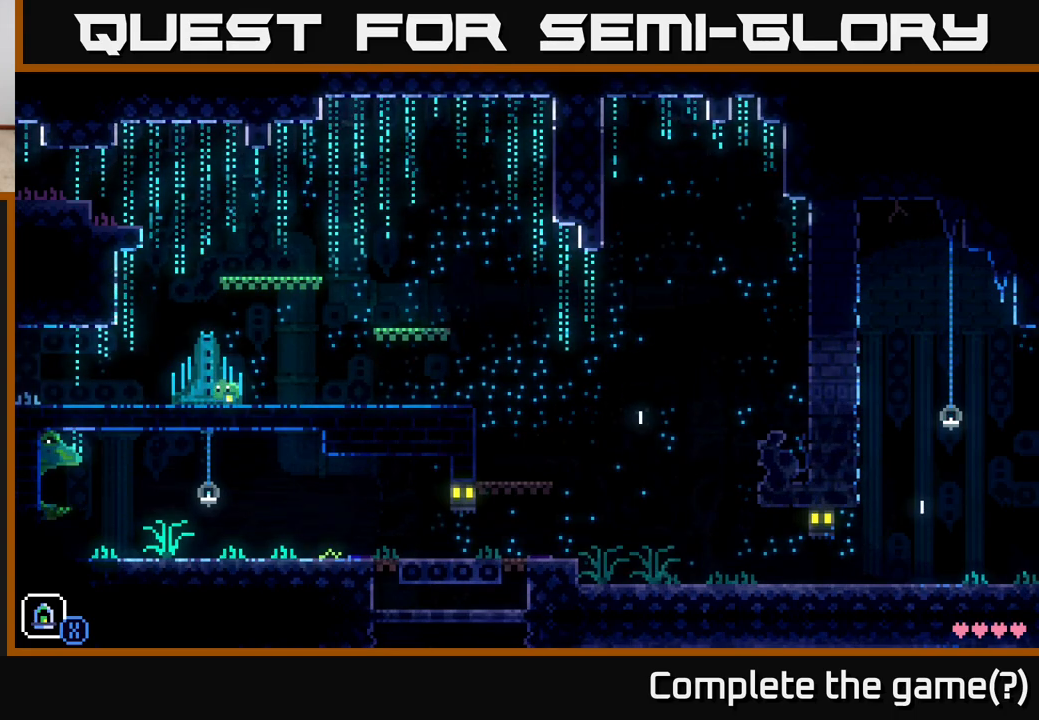
{"buttons": [], "left_stick": "left", "right_stick": "center", "events": []}
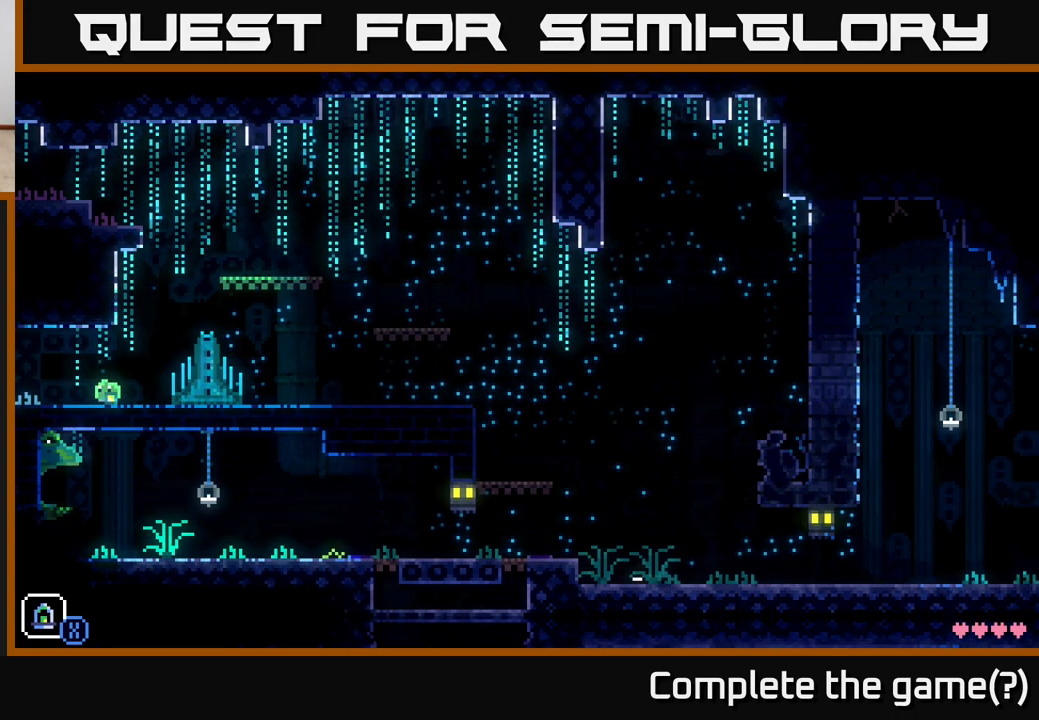
{"buttons": [], "left_stick": "left", "right_stick": "center", "events": []}
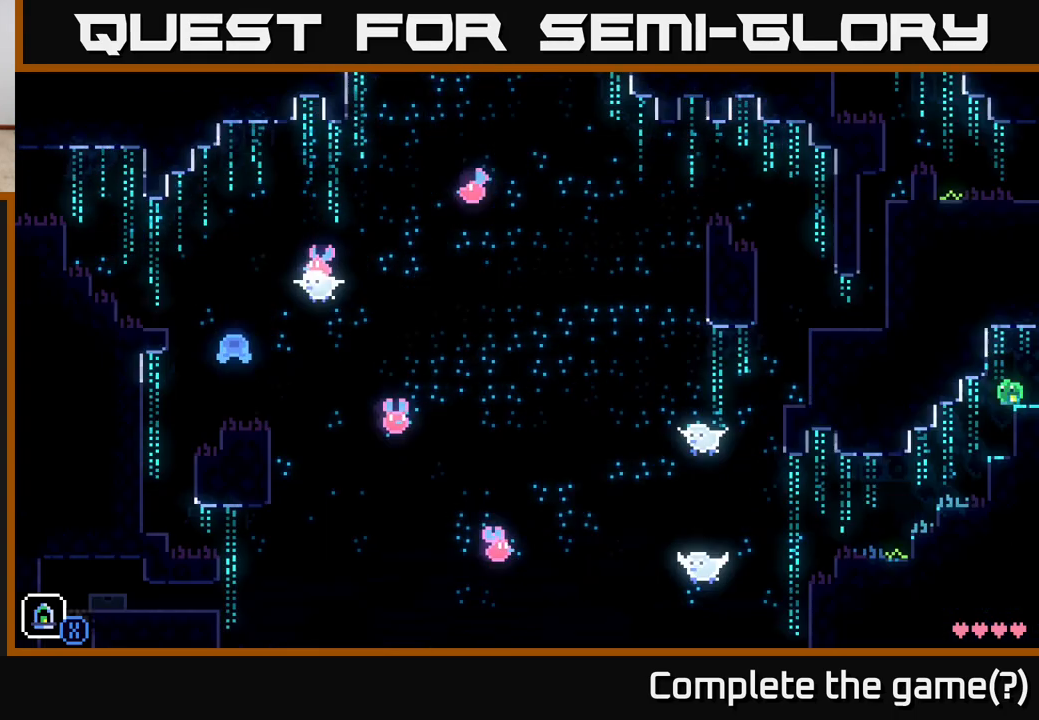
{"buttons": [], "left_stick": "center", "right_stick": "center", "events": [[433, "left_stick", "center"]]}
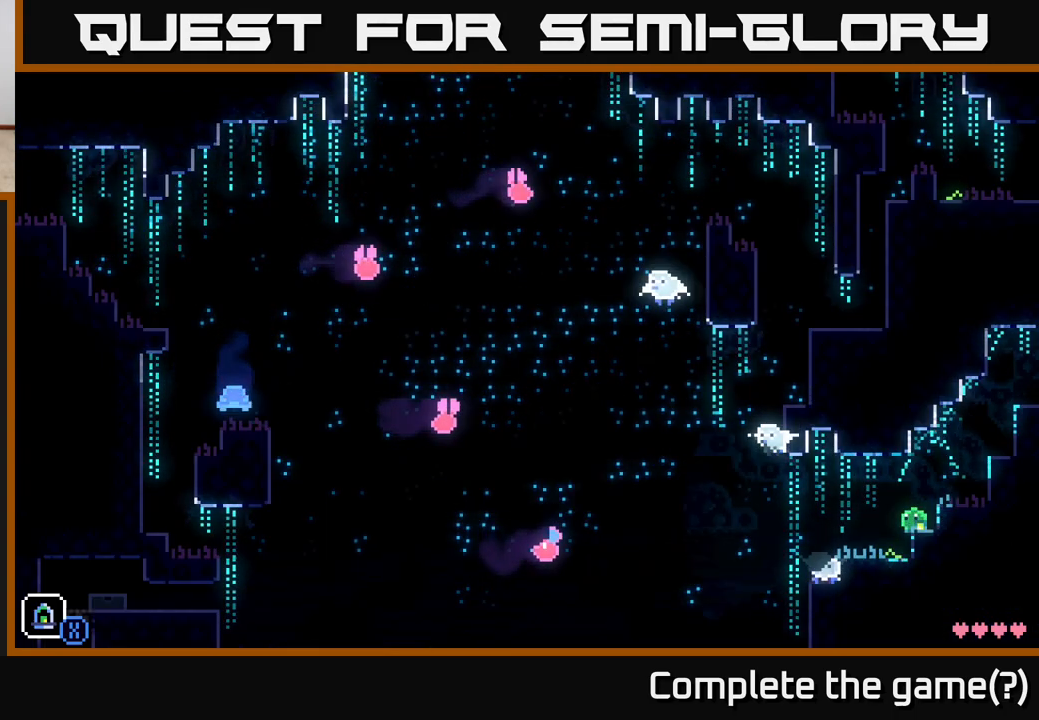
{"buttons": [], "left_stick": "center", "right_stick": "center", "events": [[100, "left_stick", "left"], [317, "left_stick", "center"]]}
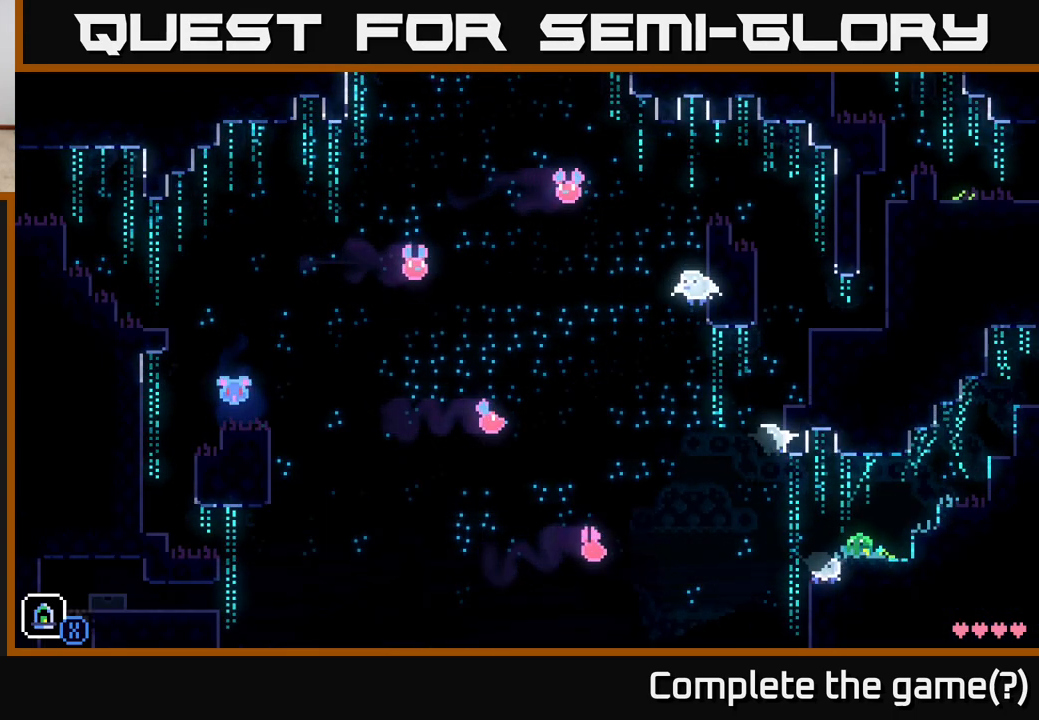
{"buttons": [], "left_stick": "center", "right_stick": "center", "events": [[50, "left_stick", "left"], [250, "left_stick", "center"]]}
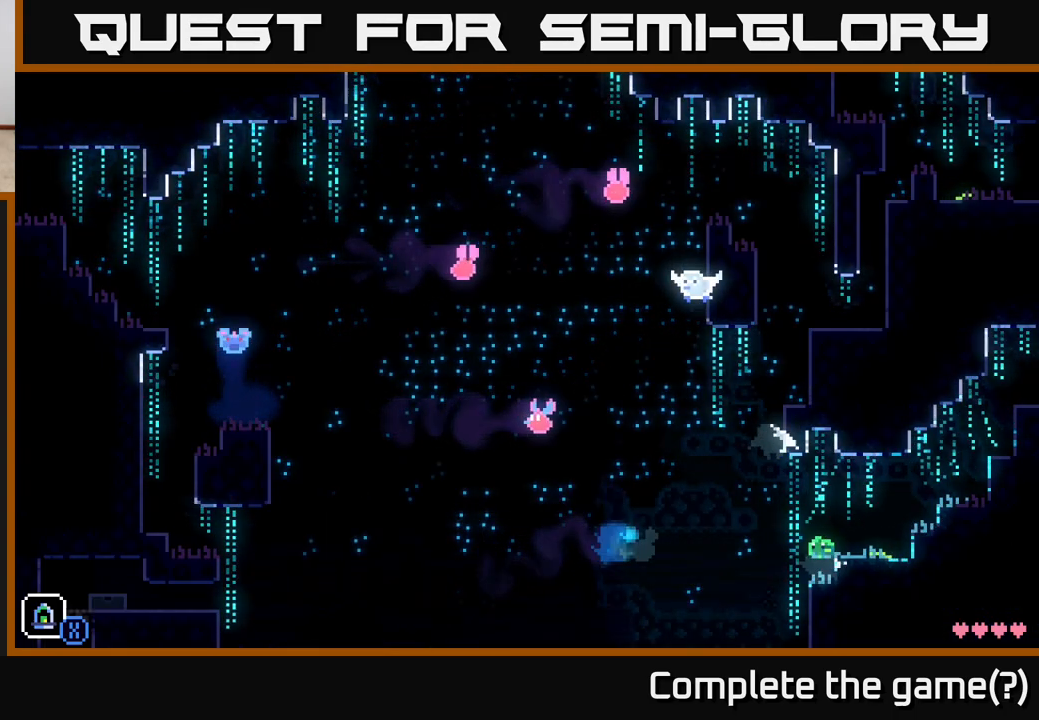
{"buttons": [], "left_stick": "center", "right_stick": "center", "events": []}
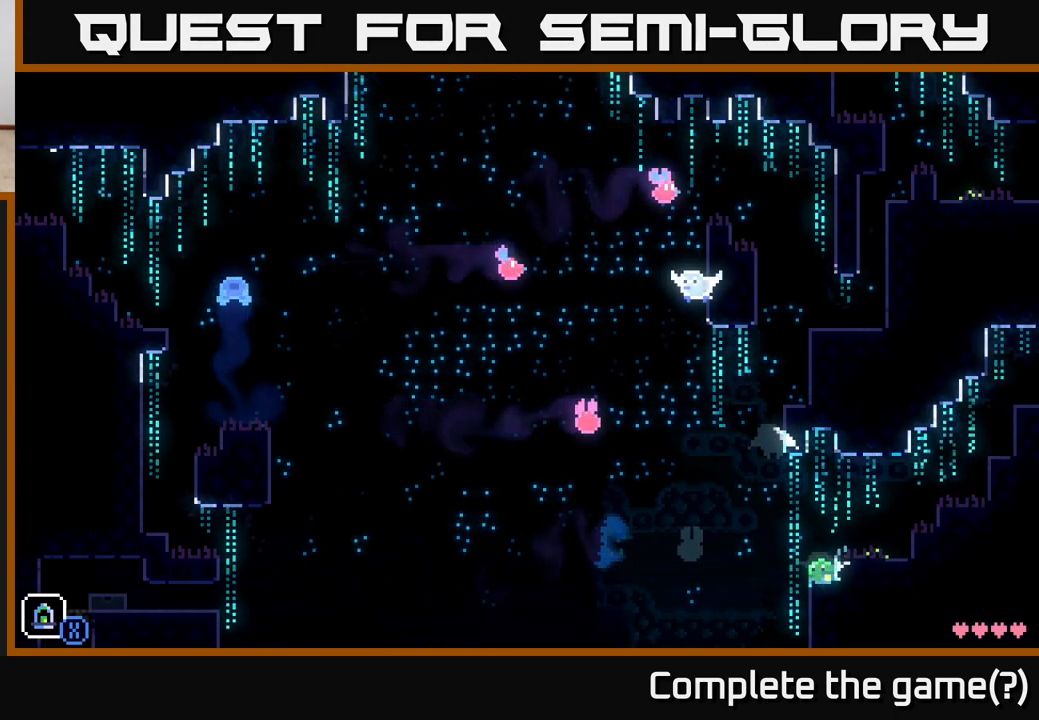
{"buttons": [], "left_stick": "left", "right_stick": "center", "events": [[83, "left_stick", "left"]]}
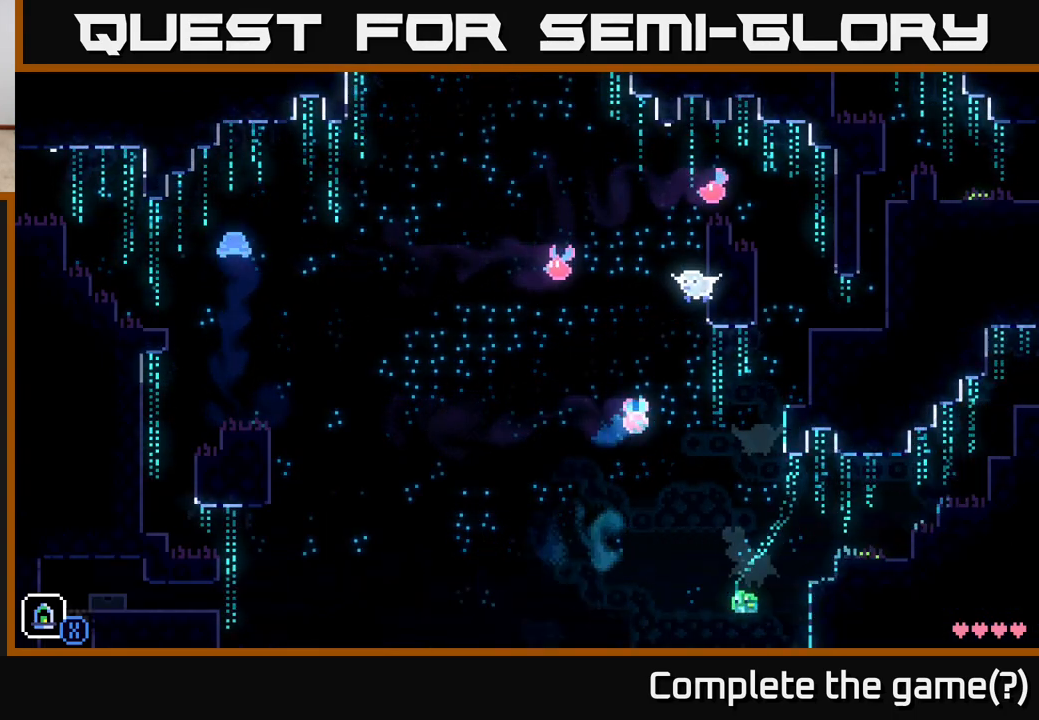
{"buttons": [], "left_stick": "center", "right_stick": "center", "events": [[483, "left_stick", "center"]]}
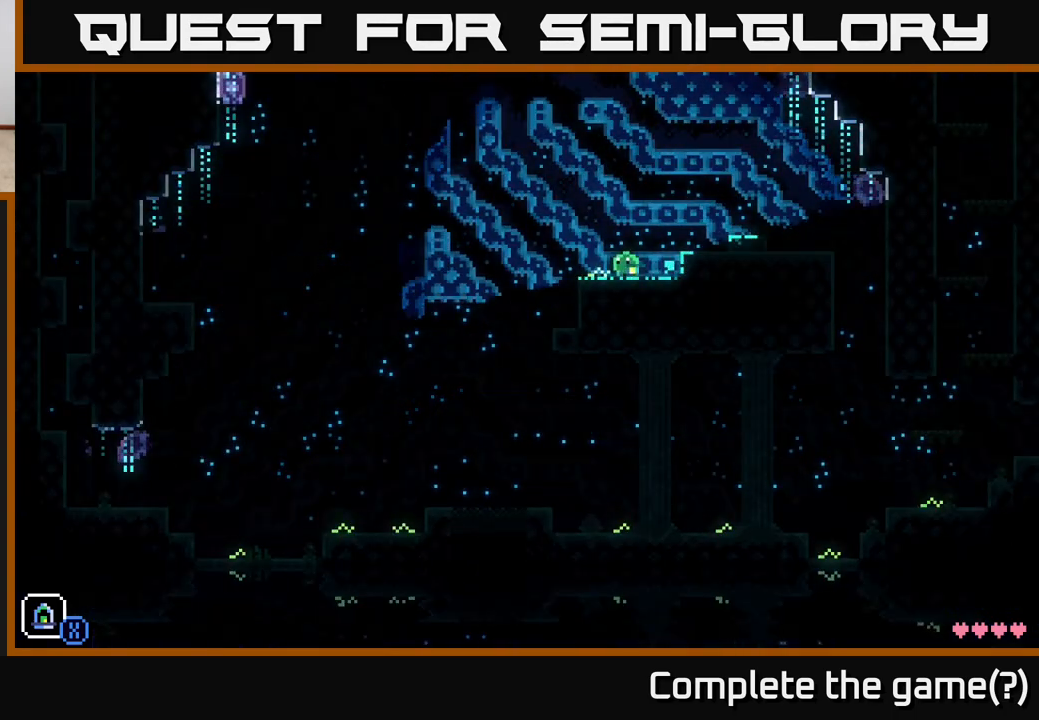
{"buttons": [], "left_stick": "left", "right_stick": "center", "events": [[367, "left_stick", "left"]]}
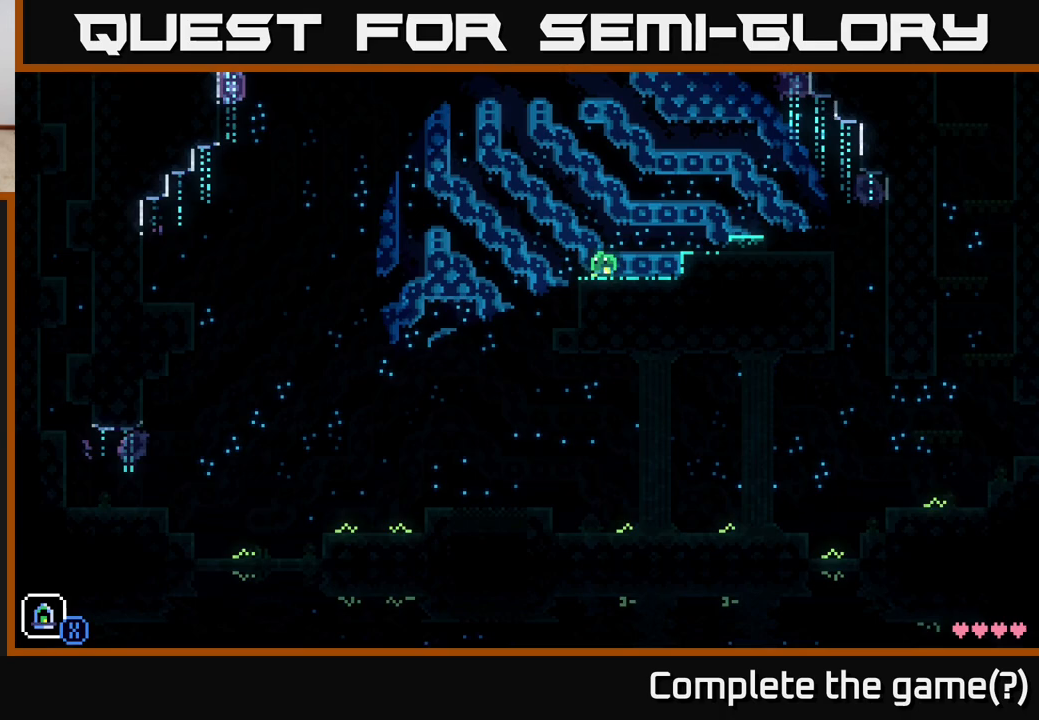
{"buttons": [], "left_stick": "left", "right_stick": "center", "events": [[100, "left_stick", "right"], [467, "left_stick", "left"]]}
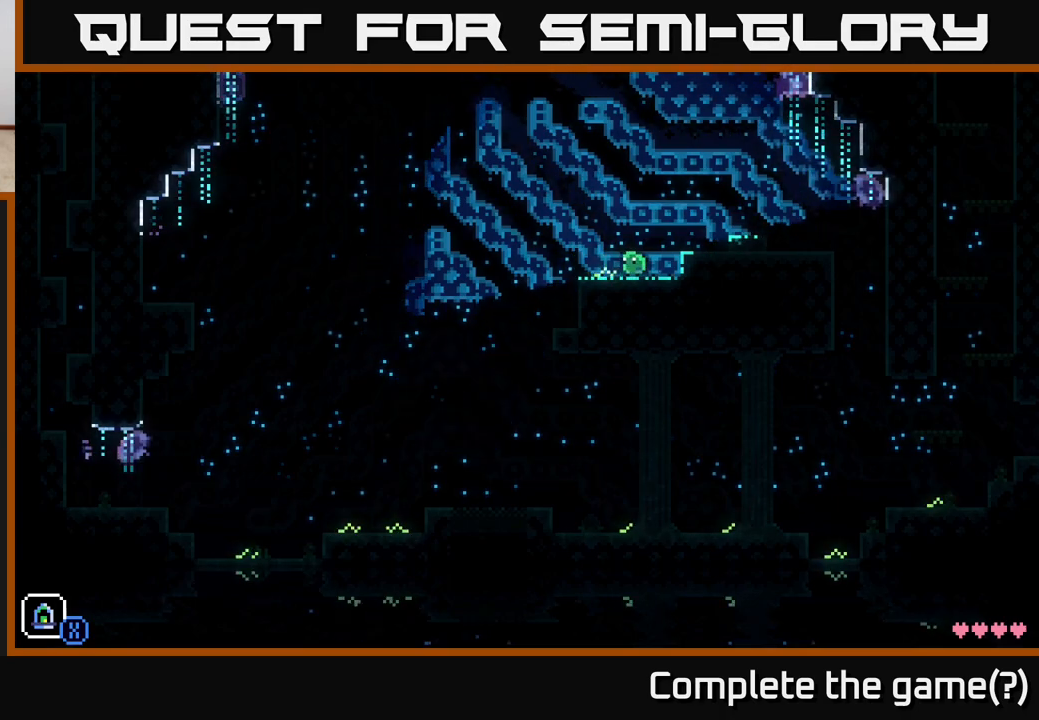
{"buttons": [], "left_stick": "left", "right_stick": "center", "events": []}
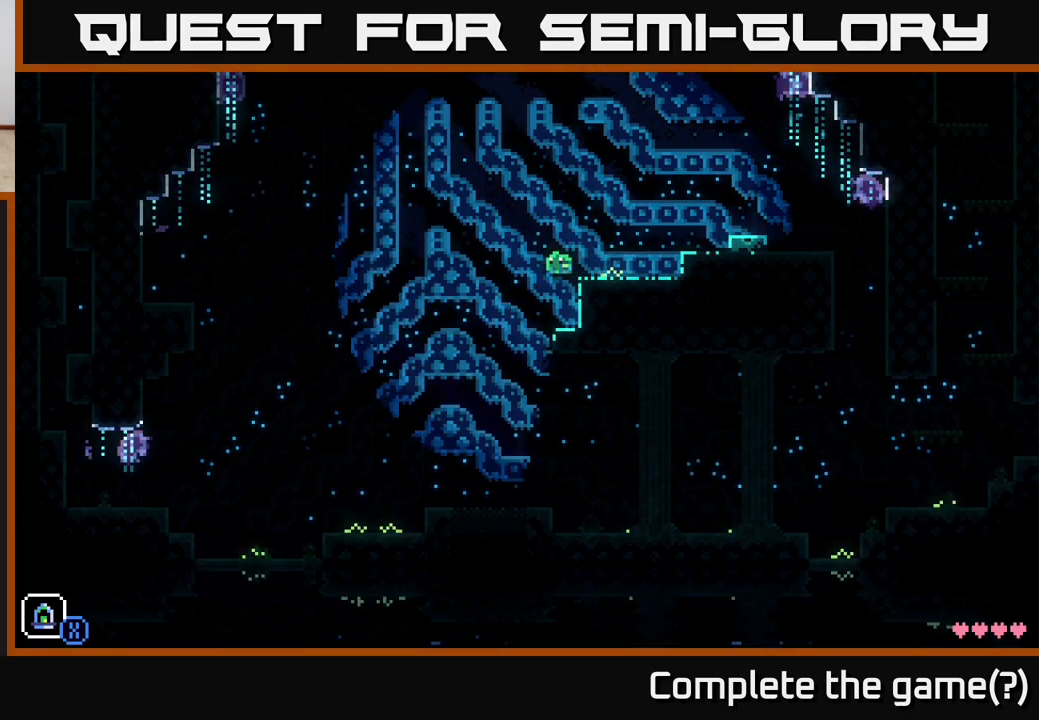
{"buttons": [], "left_stick": "center", "right_stick": "center", "events": [[233, "left_stick", "center"], [317, "left_stick", "right"], [467, "left_stick", "center"]]}